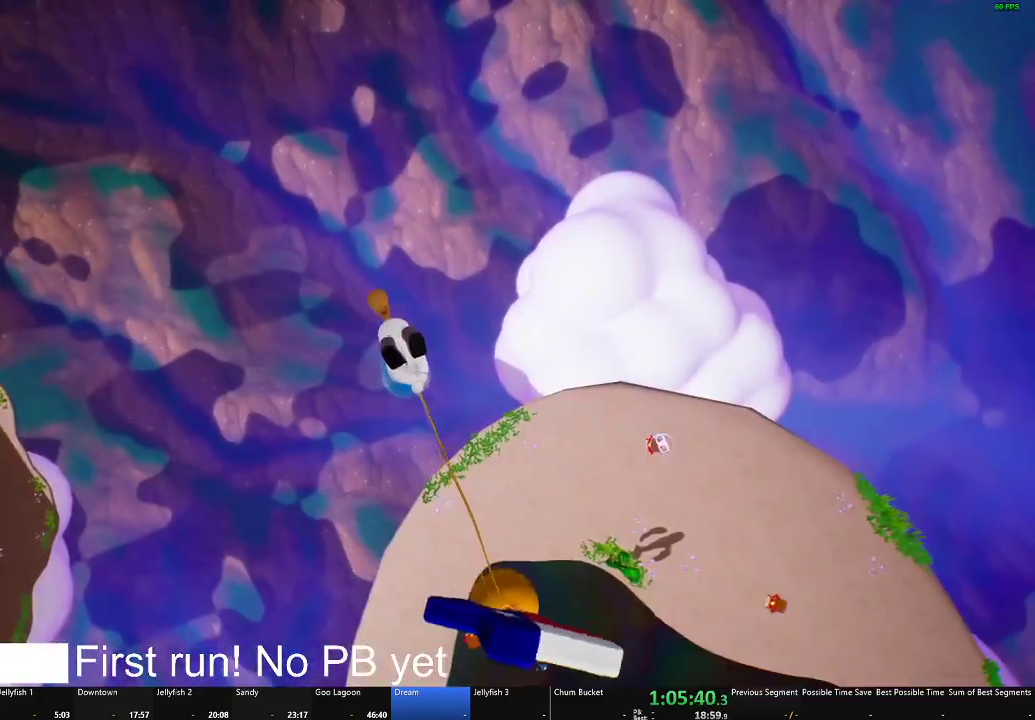
Gameplay with a controller (Xbox layout); each line is a JSON object with the inputs held at the frame after it. "events" lists button and stick changes between this image and that frame as [ms after this image, input, new state], when the widget could be followed in between.
{"buttons": [], "left_stick": "down-right", "right_stick": "center", "events": [[117, "left_stick", "down"], [167, "left_stick", "down-right"], [384, "B", "up"], [401, "right_stick", "center"]]}
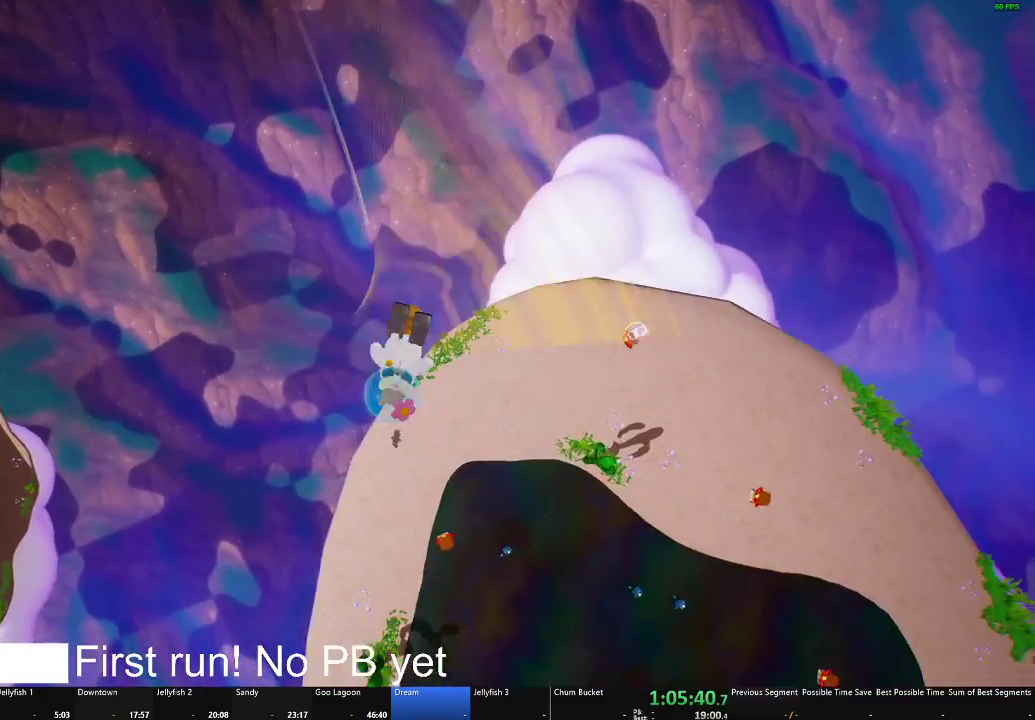
{"buttons": [], "left_stick": "down-right", "right_stick": "center", "events": [[200, "left_stick", "down"], [351, "left_stick", "down-right"]]}
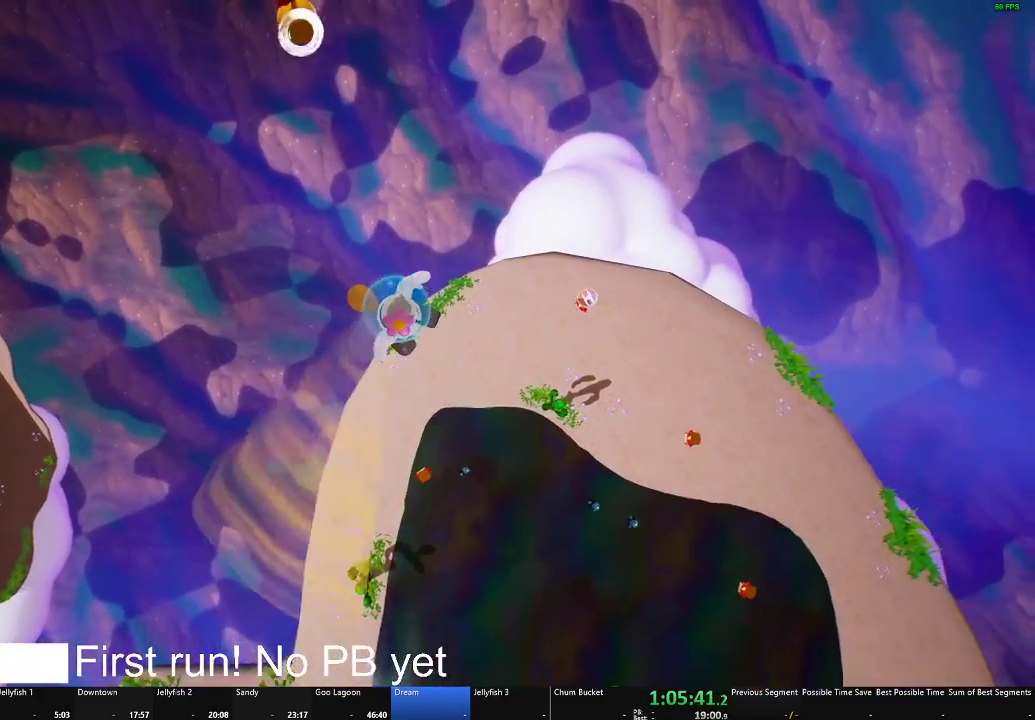
{"buttons": ["L2"], "left_stick": "down", "right_stick": "center", "events": [[33, "right_stick", "up-right"], [83, "right_stick", "right"], [133, "L2", "down"], [133, "left_stick", "down"], [250, "right_stick", "center"]]}
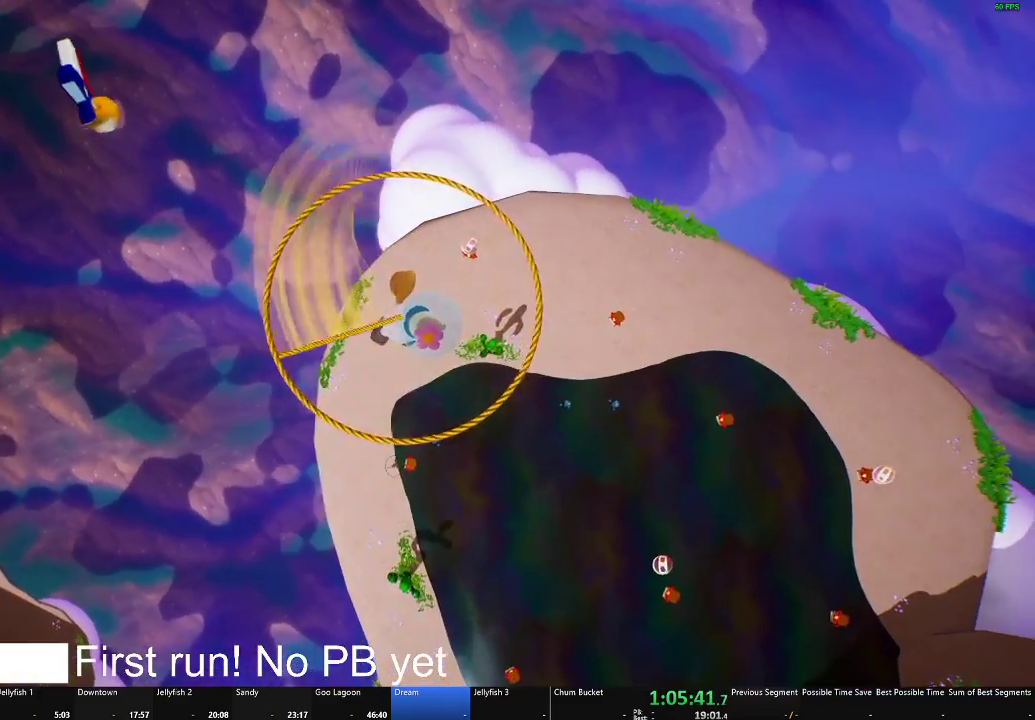
{"buttons": ["L2"], "left_stick": "down-right", "right_stick": "right", "events": [[217, "left_stick", "down-right"], [284, "right_stick", "right"]]}
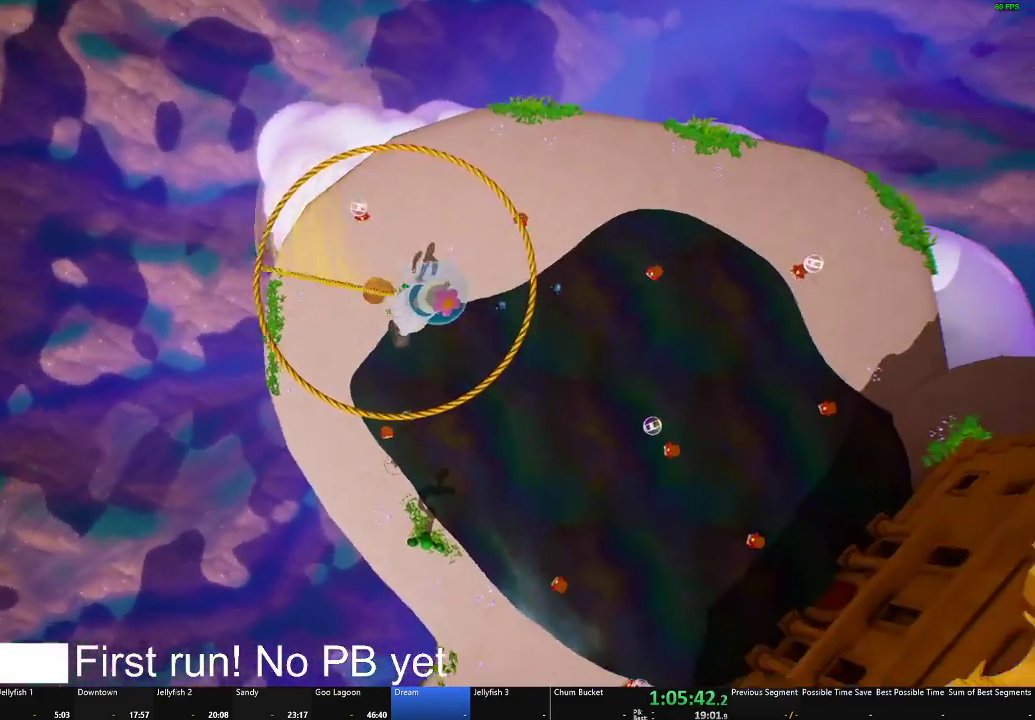
{"buttons": ["L2"], "left_stick": "down-right", "right_stick": "center", "events": [[183, "right_stick", "up-right"], [383, "right_stick", "center"]]}
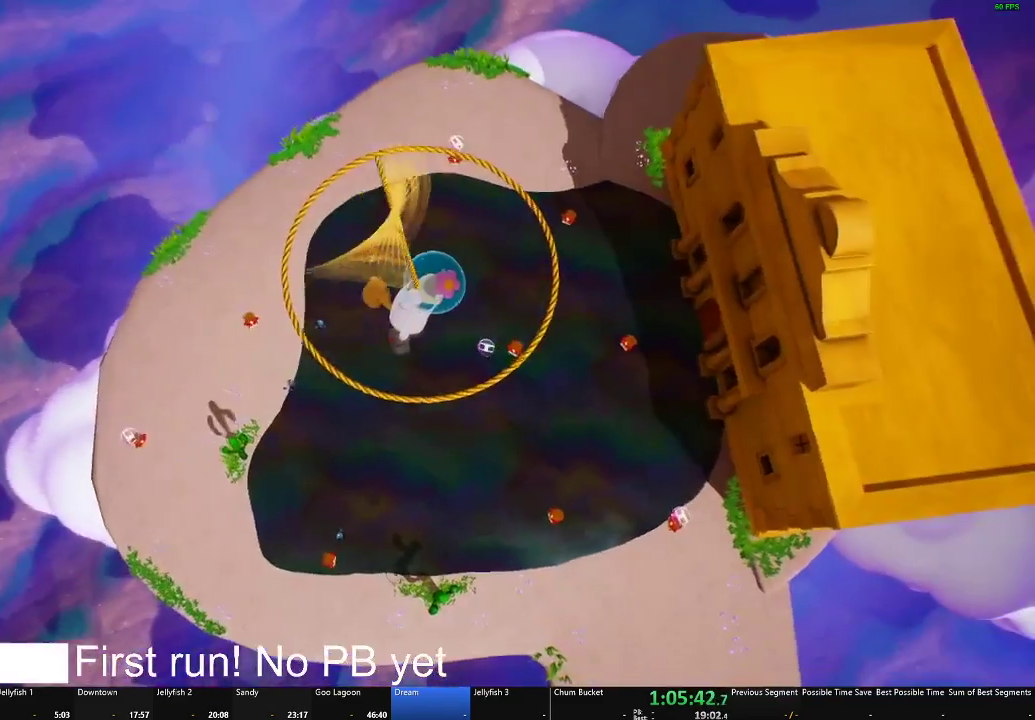
{"buttons": ["L2"], "left_stick": "down", "right_stick": "center", "events": [[434, "left_stick", "down"]]}
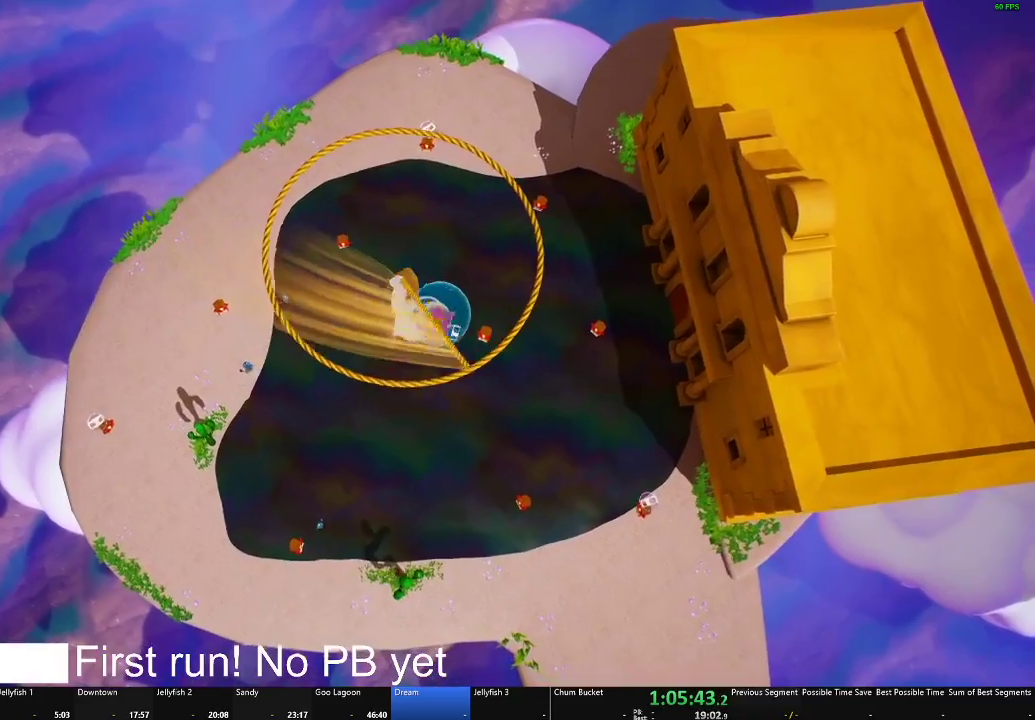
{"buttons": ["L2"], "left_stick": "up", "right_stick": "center", "events": [[50, "left_stick", "down-left"], [167, "left_stick", "left"], [233, "left_stick", "up-left"], [433, "left_stick", "up"]]}
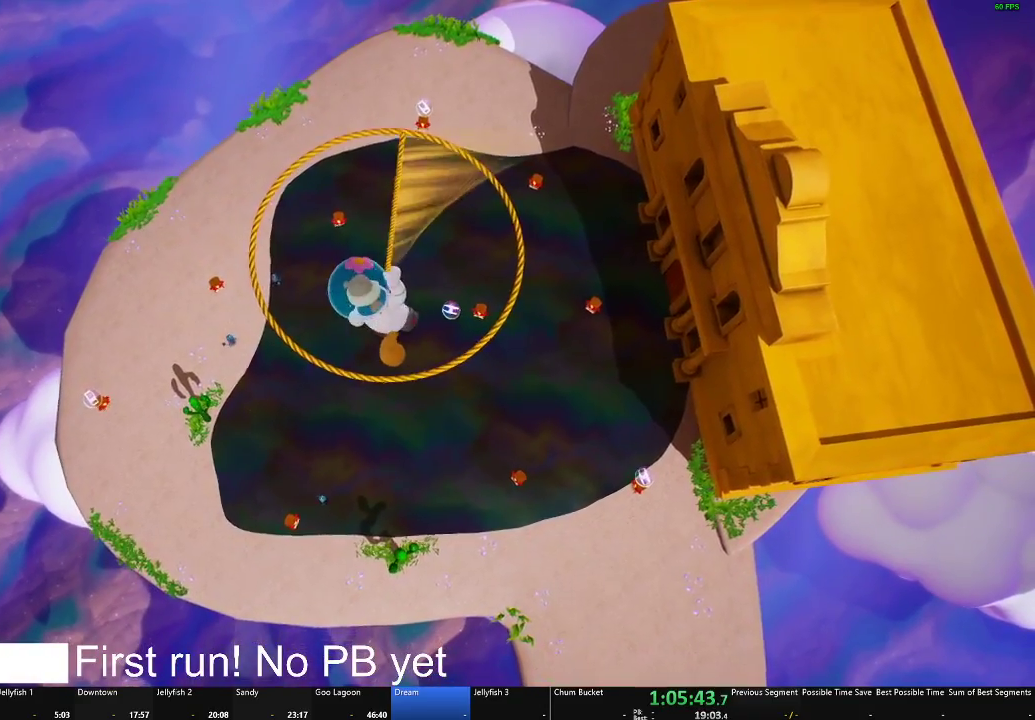
{"buttons": ["L2"], "left_stick": "down-right", "right_stick": "center", "events": [[134, "left_stick", "up-right"], [234, "left_stick", "right"], [417, "left_stick", "down-right"]]}
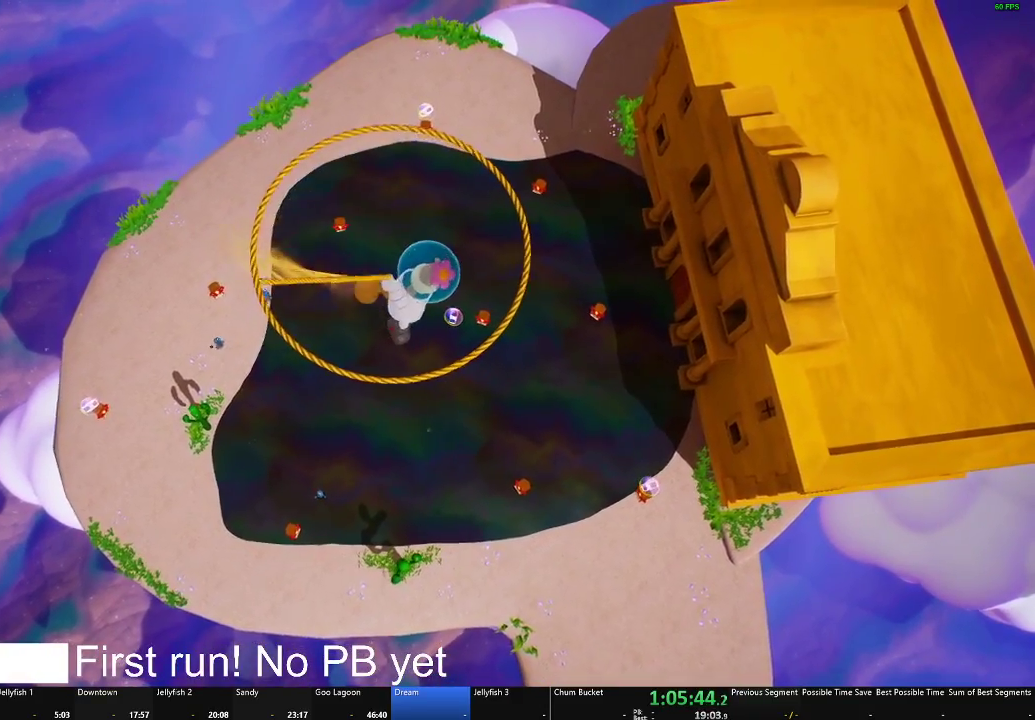
{"buttons": ["L2"], "left_stick": "up-left", "right_stick": "center", "events": [[167, "left_stick", "down"], [250, "left_stick", "down-left"], [367, "left_stick", "up-left"]]}
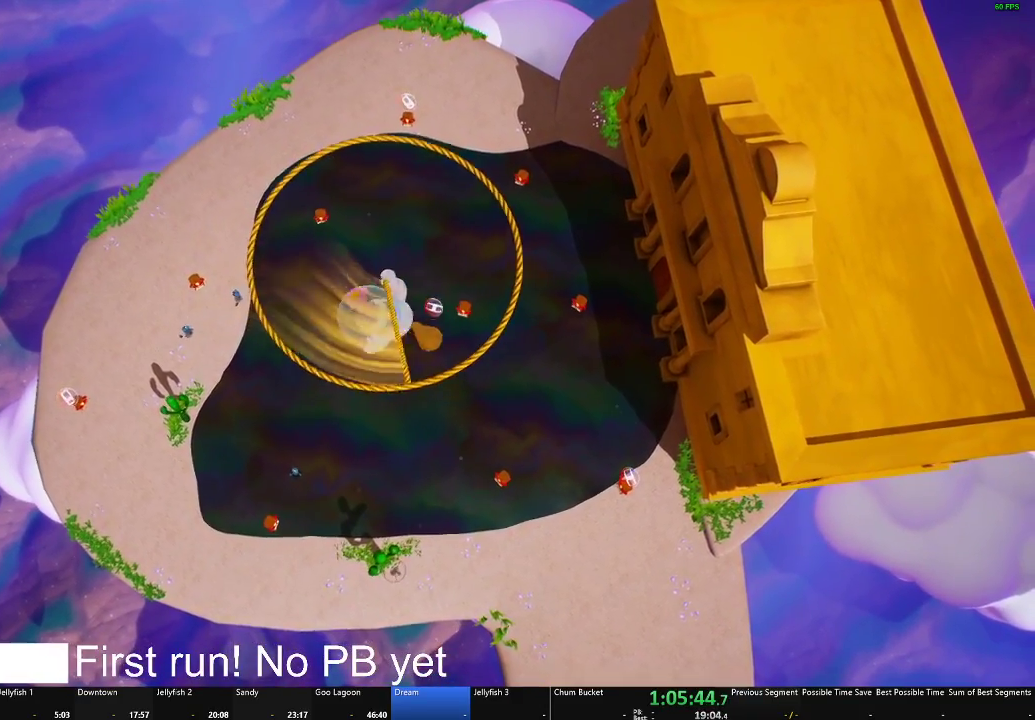
{"buttons": ["L2"], "left_stick": "down", "right_stick": "center", "events": [[34, "left_stick", "up"], [150, "left_stick", "up-right"], [217, "left_stick", "right"], [334, "left_stick", "down-right"], [501, "left_stick", "down"]]}
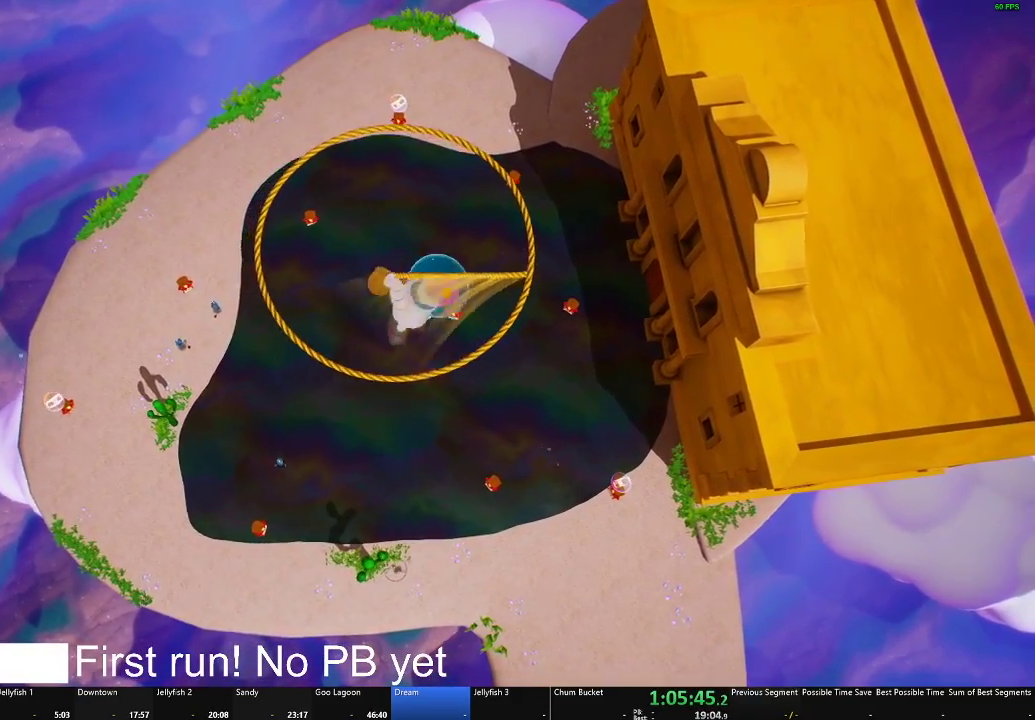
{"buttons": ["L2"], "left_stick": "center", "right_stick": "center", "events": [[66, "left_stick", "down-left"], [167, "left_stick", "left"], [250, "left_stick", "center"]]}
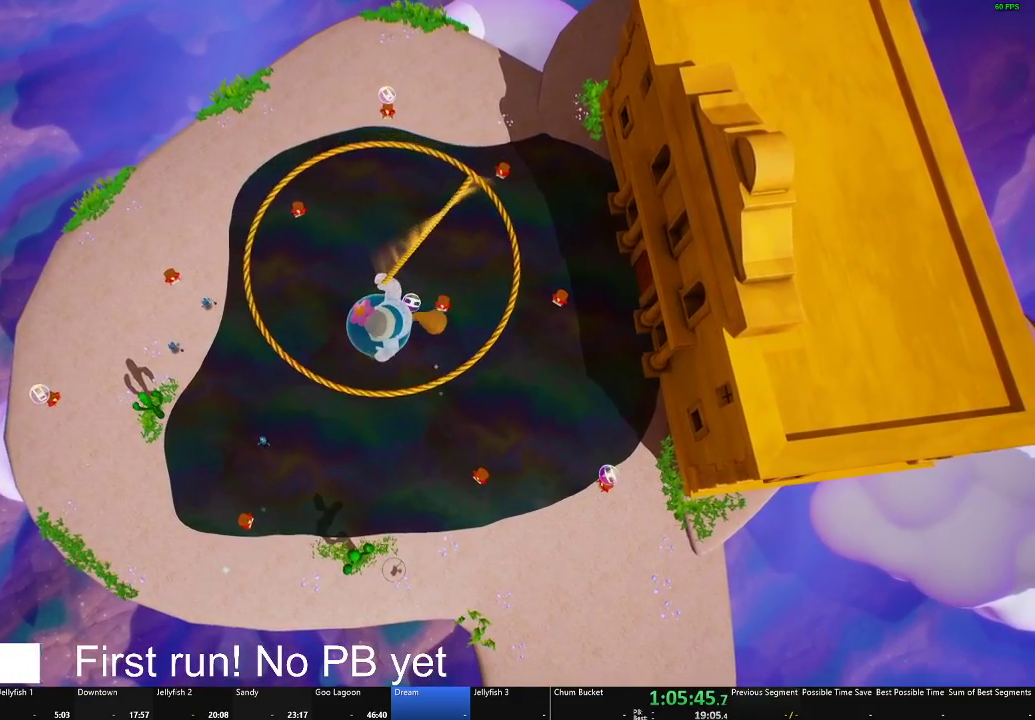
{"buttons": ["L2"], "left_stick": "center", "right_stick": "center", "events": []}
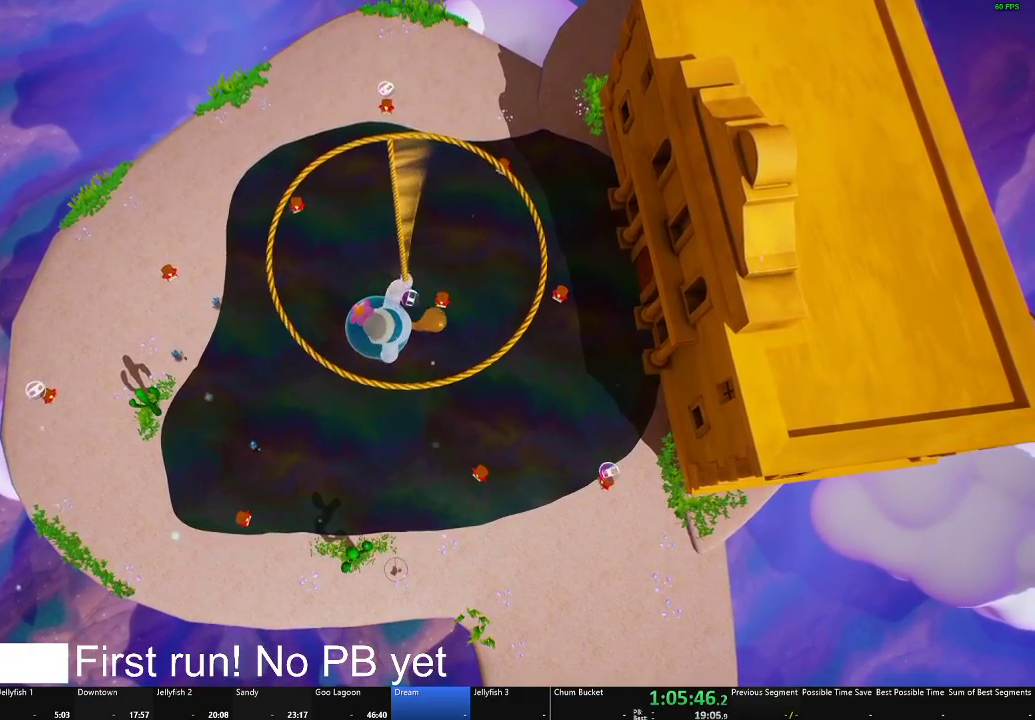
{"buttons": ["L2"], "left_stick": "center", "right_stick": "center", "events": []}
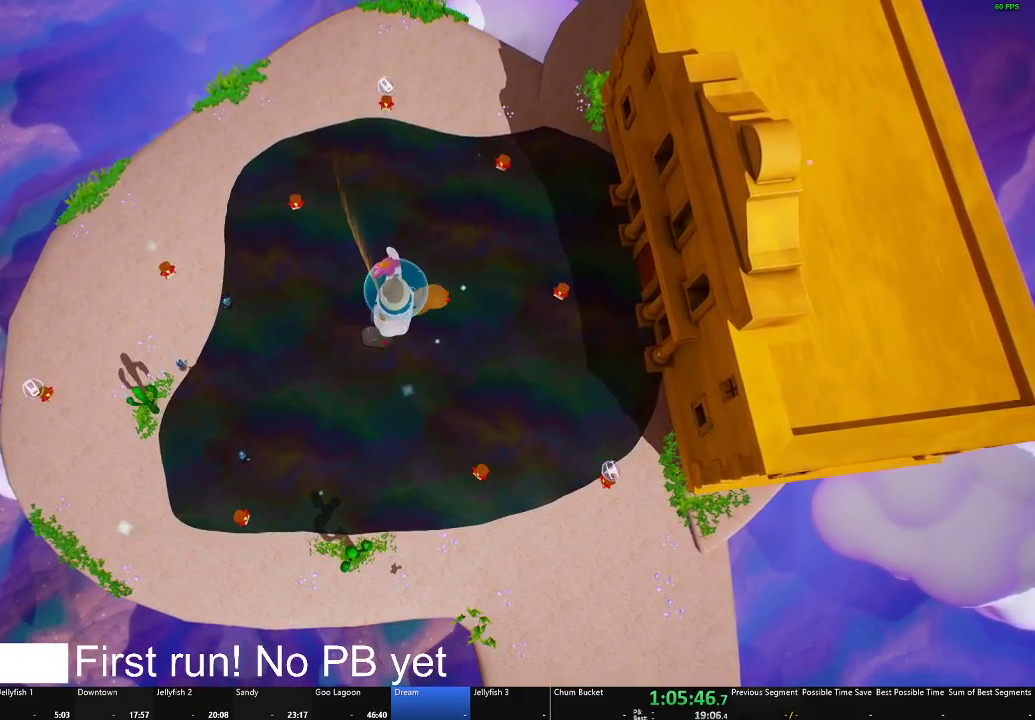
{"buttons": ["L2"], "left_stick": "center", "right_stick": "center", "events": []}
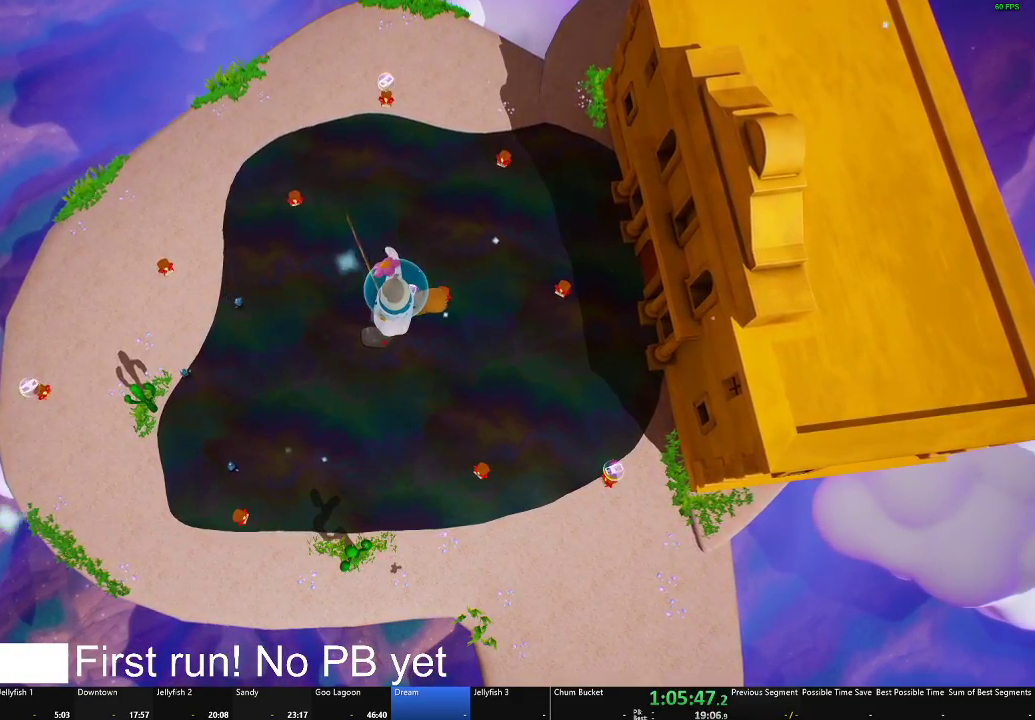
{"buttons": ["L2"], "left_stick": "center", "right_stick": "center", "events": []}
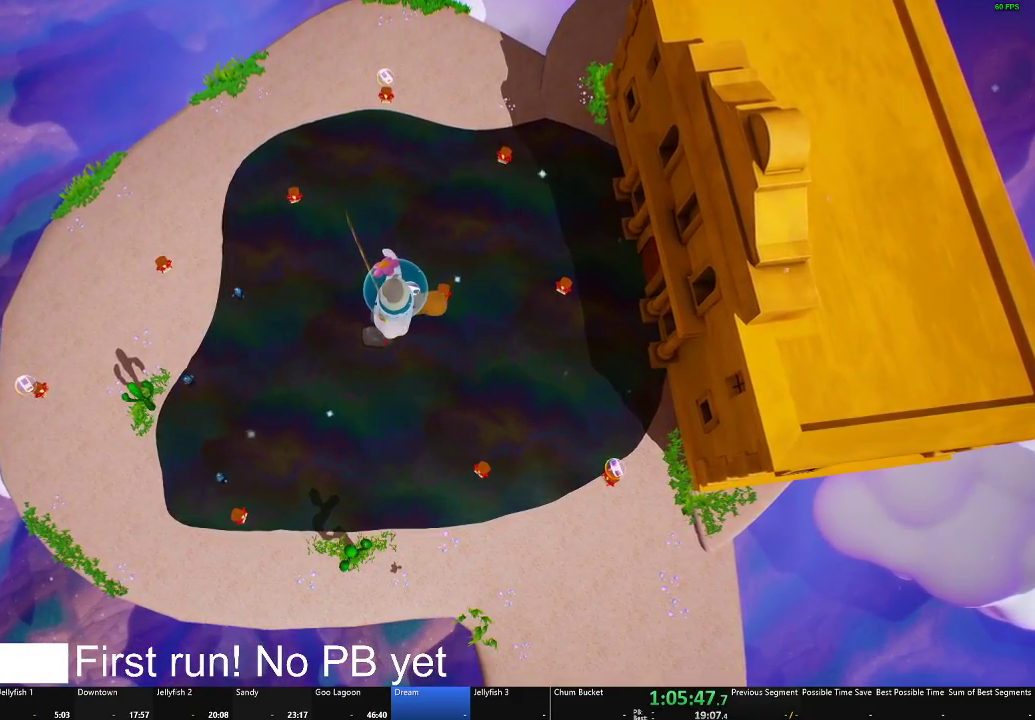
{"buttons": ["L2"], "left_stick": "center", "right_stick": "center", "events": []}
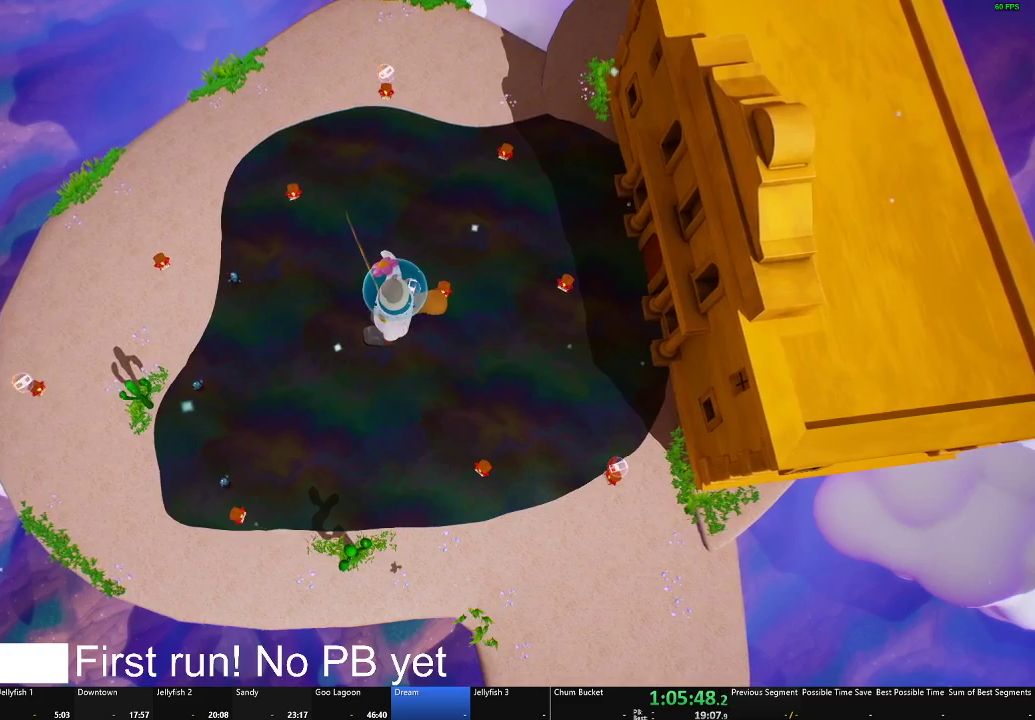
{"buttons": ["L2"], "left_stick": "center", "right_stick": "center", "events": []}
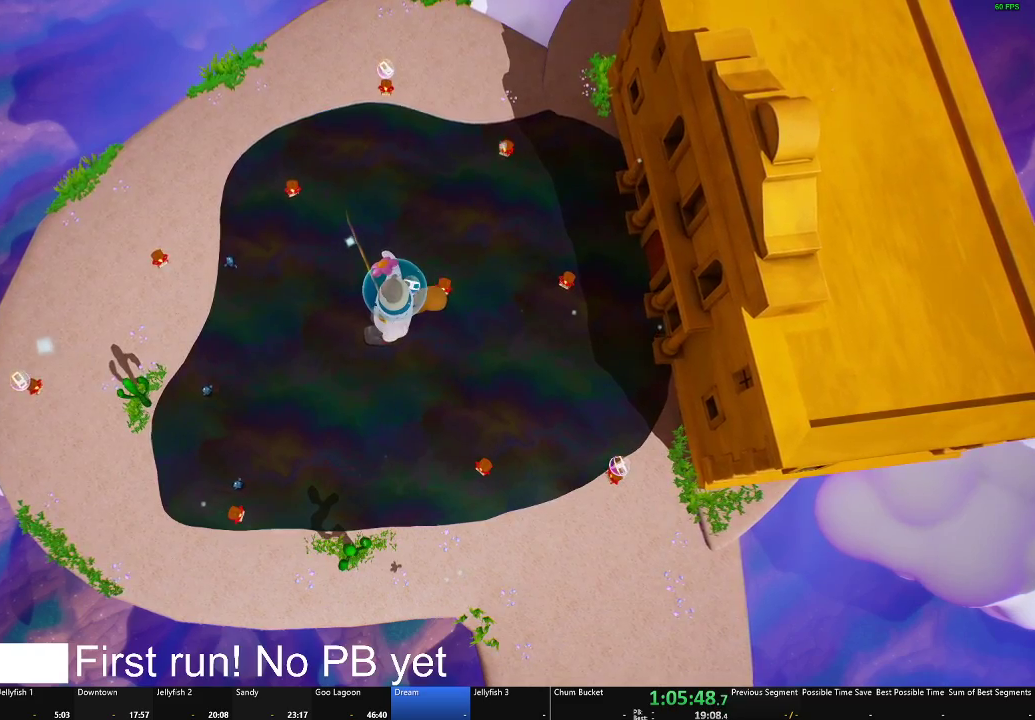
{"buttons": ["L2"], "left_stick": "center", "right_stick": "center", "events": []}
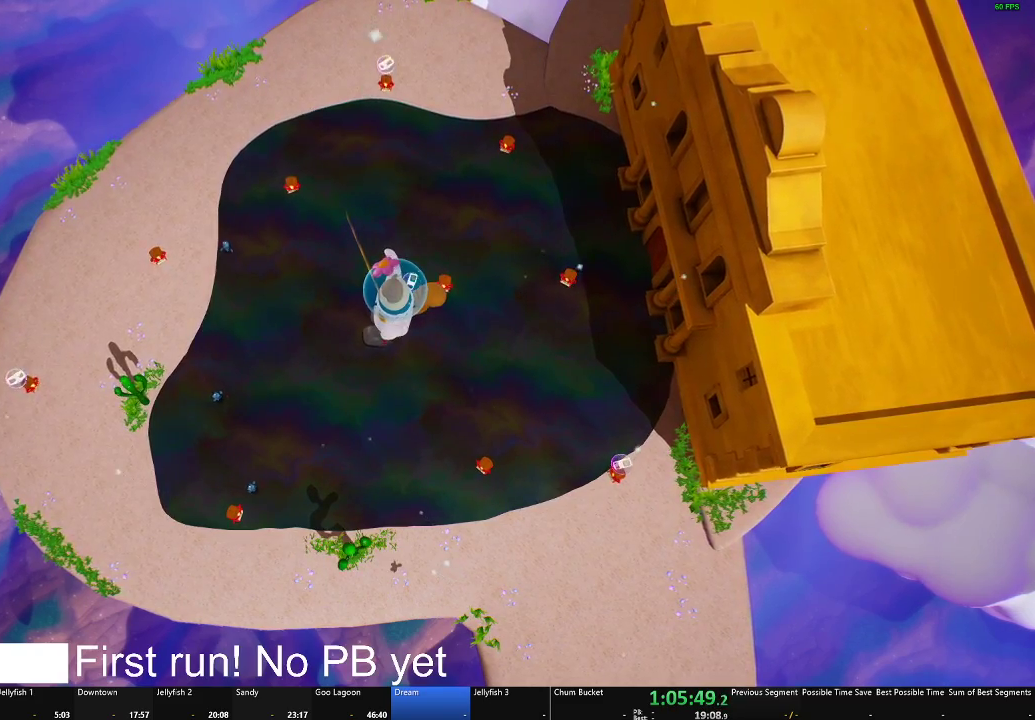
{"buttons": ["L2"], "left_stick": "center", "right_stick": "center", "events": []}
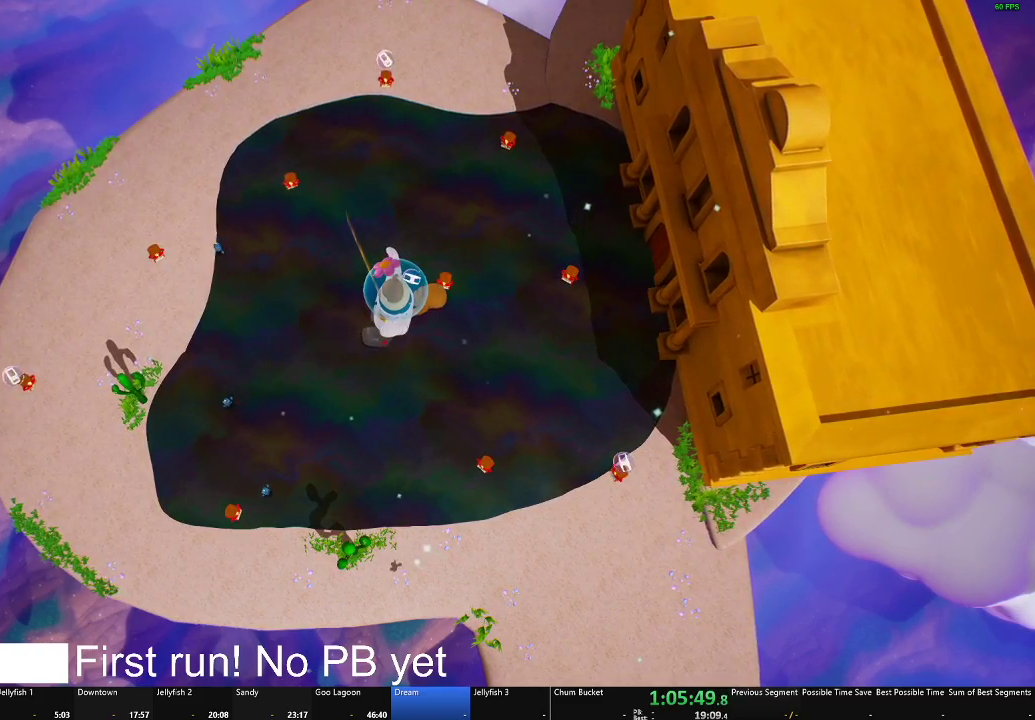
{"buttons": ["L2"], "left_stick": "center", "right_stick": "center", "events": []}
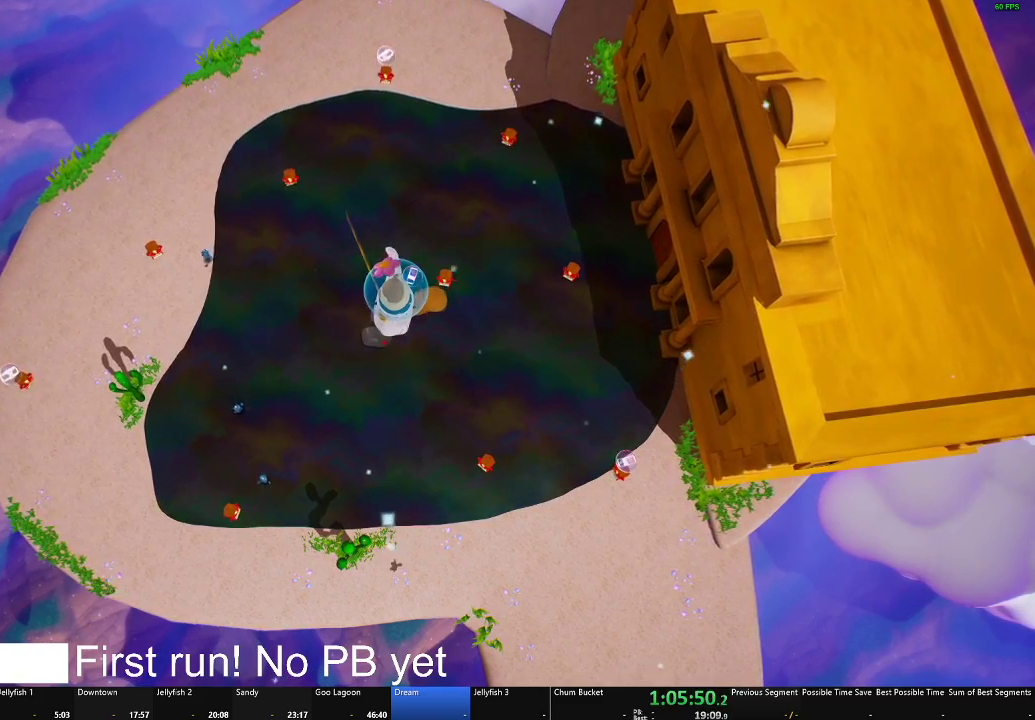
{"buttons": ["L2"], "left_stick": "center", "right_stick": "center", "events": []}
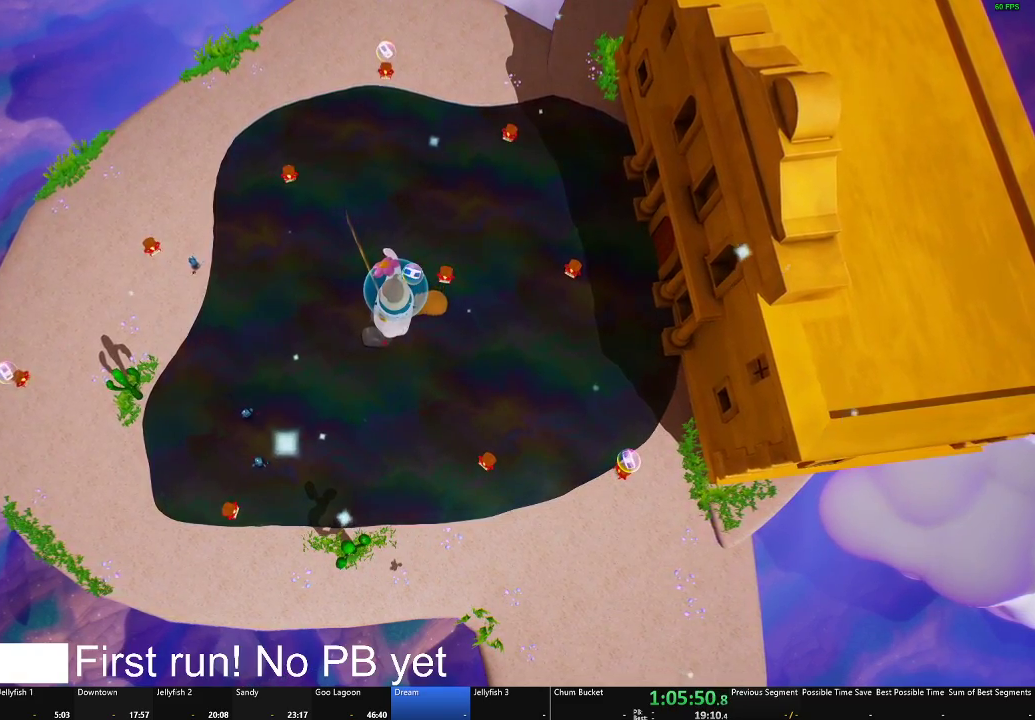
{"buttons": ["L2"], "left_stick": "center", "right_stick": "center", "events": []}
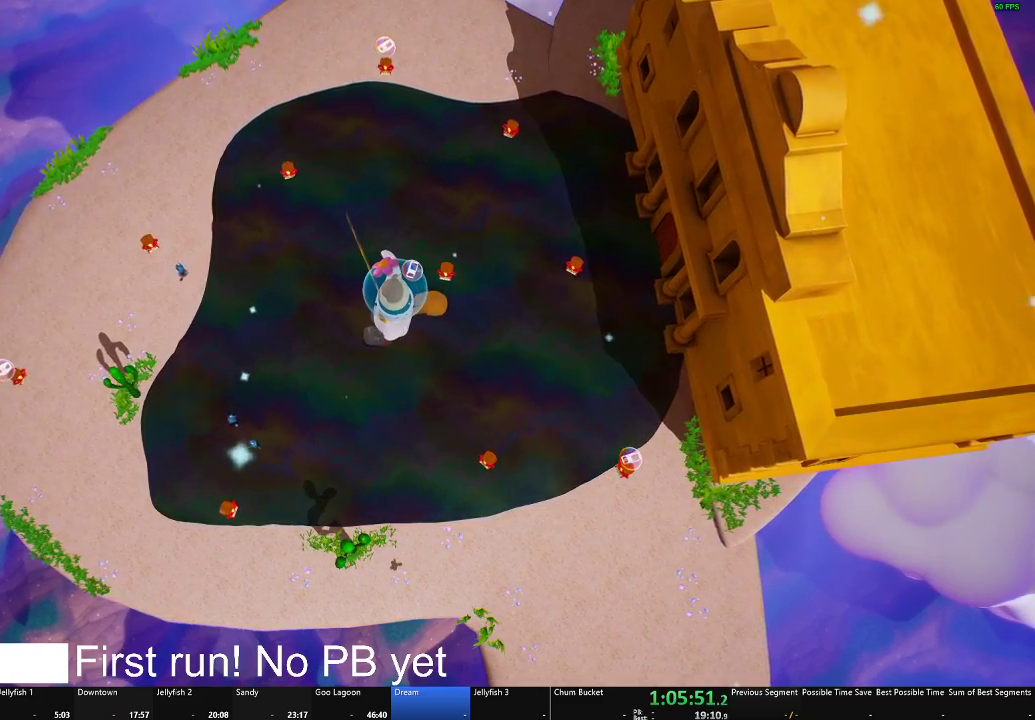
{"buttons": [], "left_stick": "center", "right_stick": "center", "events": [[233, "L2", "up"]]}